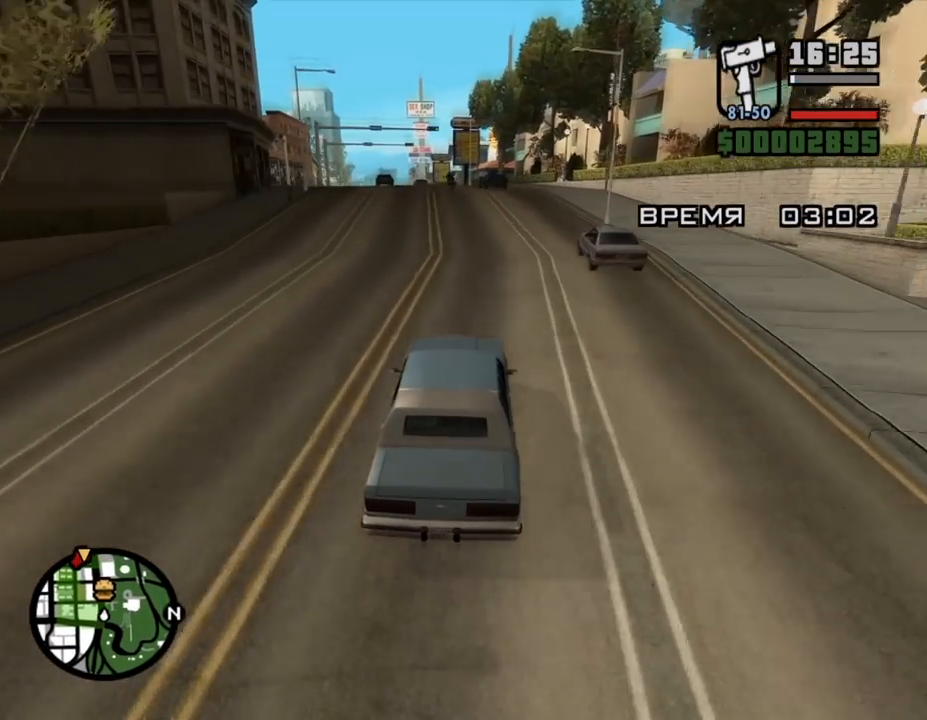
Gameplay with keyboard and mouse; each line is a JSON object with the keys and mouse buttons held at the frame after it. "events" lists presses ("down") and releases ("up") of ".", "/", "0", "1", "2", "3", "4", "5", "6", "7", "8", "9", "a", "alt_l", "alt_r", "b", "backslash", "backspace", "c", "caps_lock", "comma", "ctrl_l", "ctrl_r", "d", "down", "e", "equals", "escape", "f", "f1", "f10", "f11", "f12", "f2", "f3", "f4", "f5", "f6", "f7", "f8", "f9", "g", "h", "i", "j", "k", "l", "lbracket", "left", "m", "minus", "n", "o", "p", "q", "quote", "r", "rbracket", "return", "right", "s", "semicolon", "shift_l", "shift_r", "space", "super", "t", "tab", "tilde", "u", "up", "v", "w", "x", "y", "z", "mouse_left", "mouse_middle", "mouse_right", "mouse_wheel_up" and "mouse_wheel_down" between this image and that frame as [ms after this image, input, new state], when the widget could be followed in between. "mouse_left", "mouse_middle", "mouse_right", "mouse_wheel_up", "mouse_wheel_down" = the "left", "middle", "right", "wheel_up", "wheel_down" buttons of the "mouse" list. No other keys are recorded. Mouse movement is not recorded.
{"keys": ["a", "w"], "mouse": [], "events": [[100, "a", "down"], [233, "a", "up"], [500, "a", "down"]]}
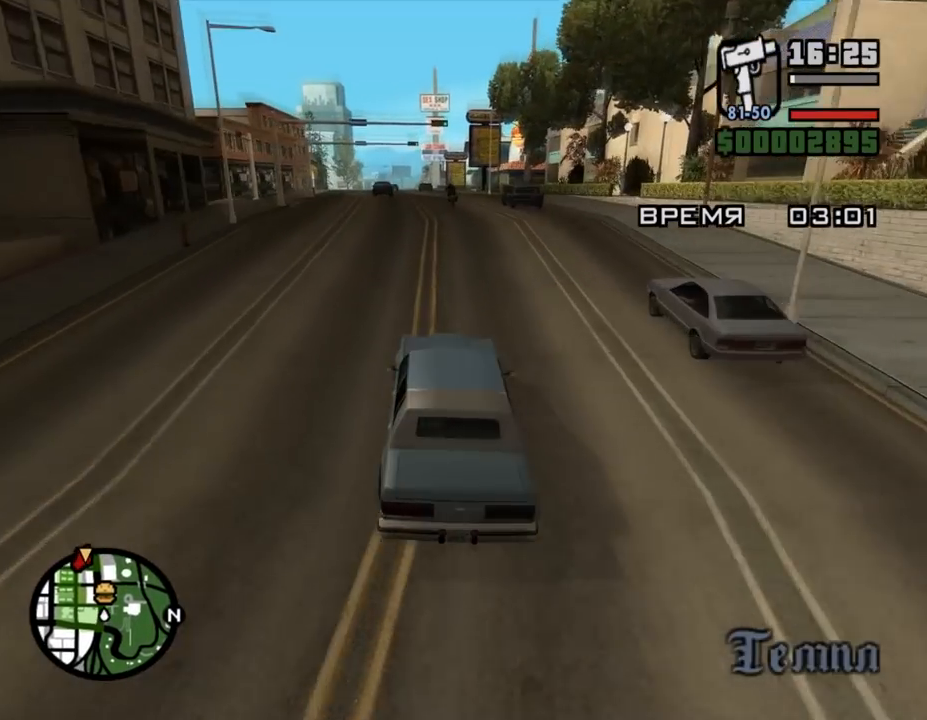
{"keys": ["w"], "mouse": [], "events": [[100, "a", "up"], [367, "d", "down"], [433, "d", "up"]]}
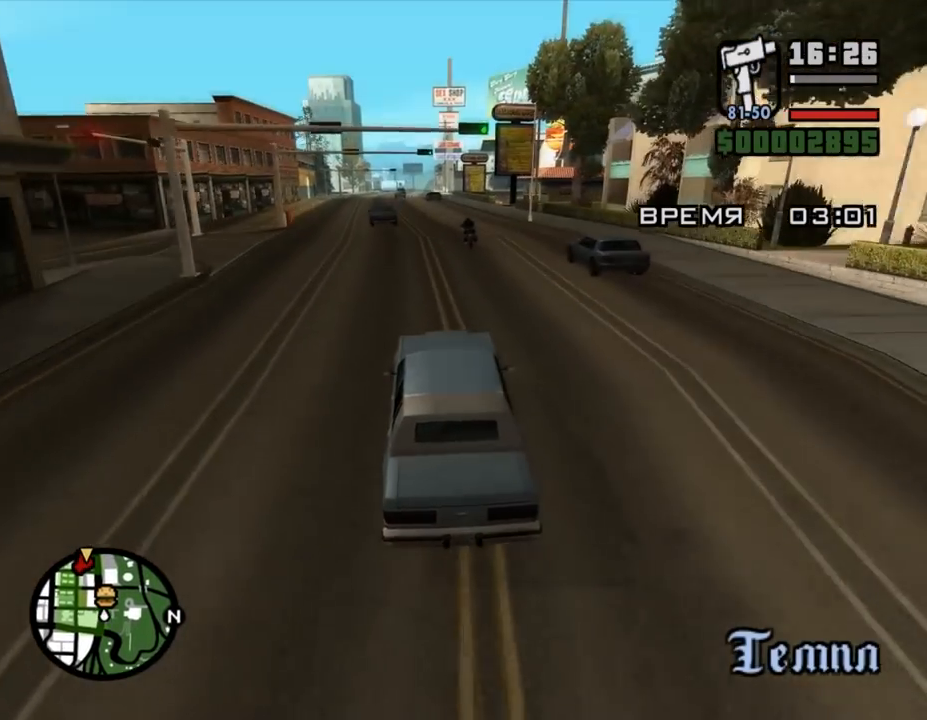
{"keys": ["w"], "mouse": [], "events": [[233, "a", "down"], [300, "a", "up"]]}
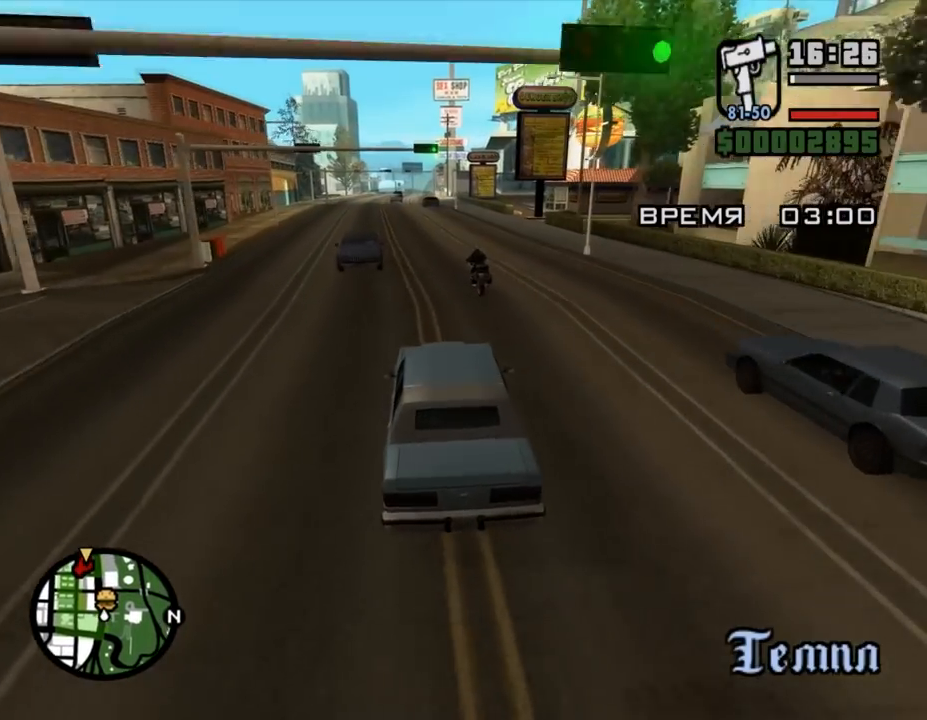
{"keys": ["w"], "mouse": [], "events": [[100, "a", "down"], [133, "a", "up"], [200, "a", "down"], [400, "a", "up"]]}
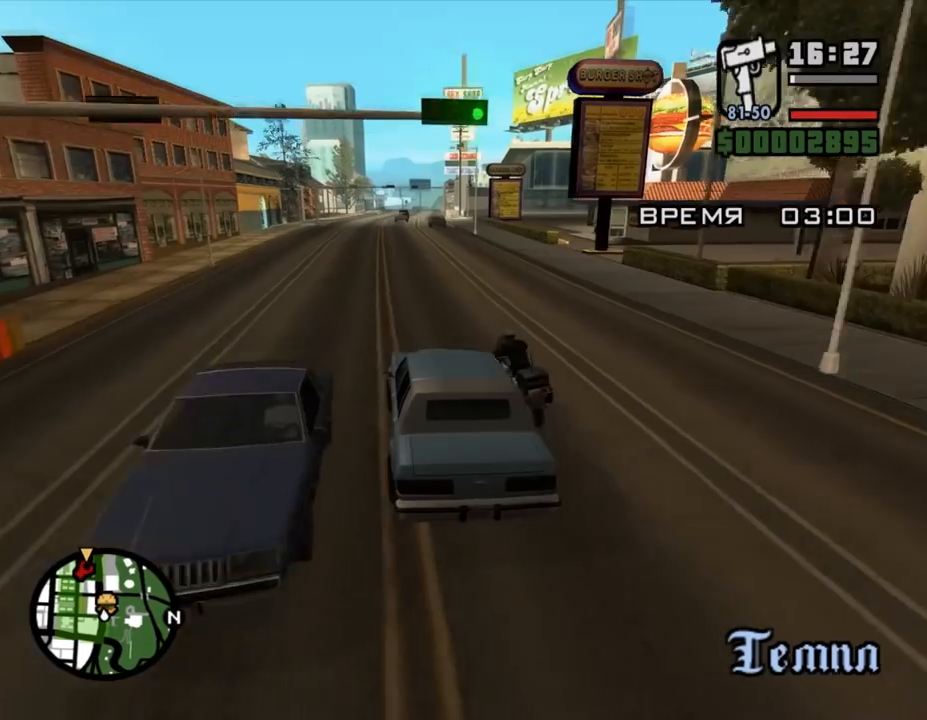
{"keys": ["w"], "mouse": [], "events": []}
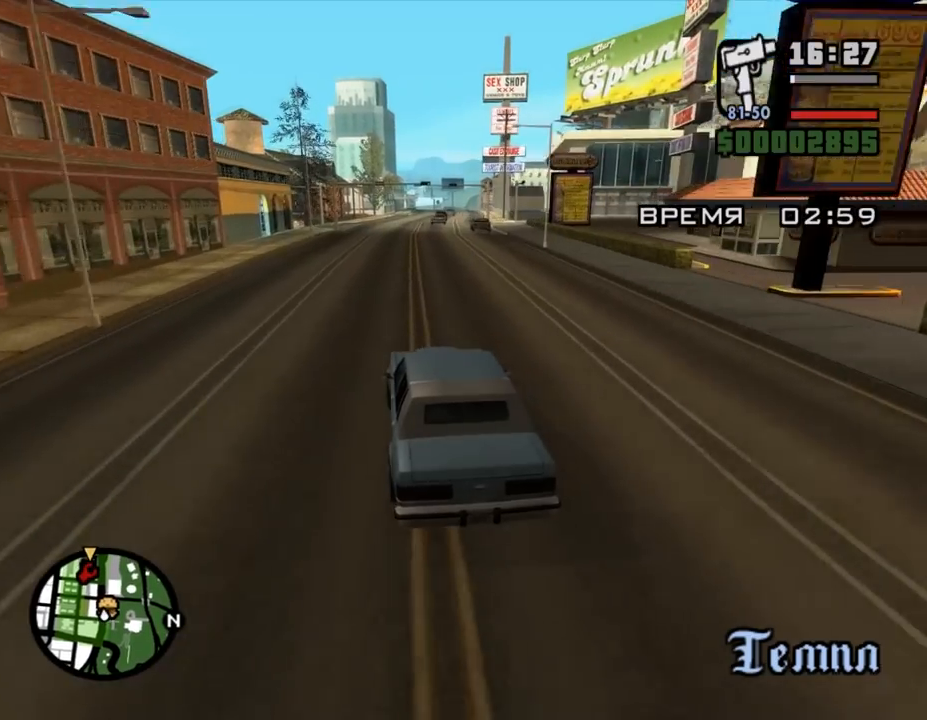
{"keys": ["w"], "mouse": [], "events": [[100, "d", "down"], [200, "d", "up"]]}
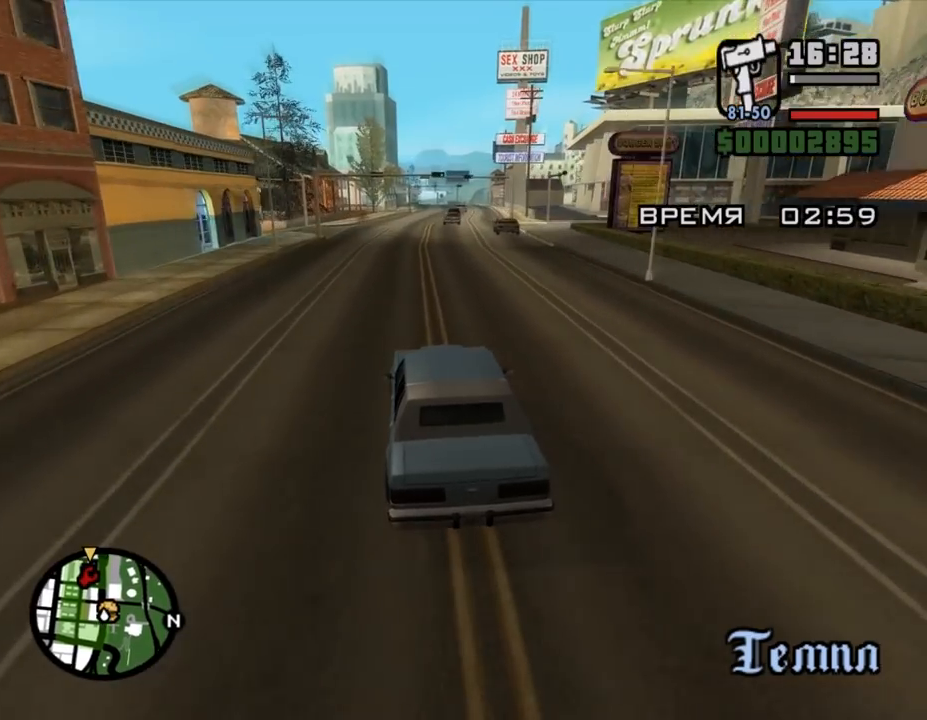
{"keys": ["w"], "mouse": [], "events": [[133, "d", "down"], [267, "d", "up"]]}
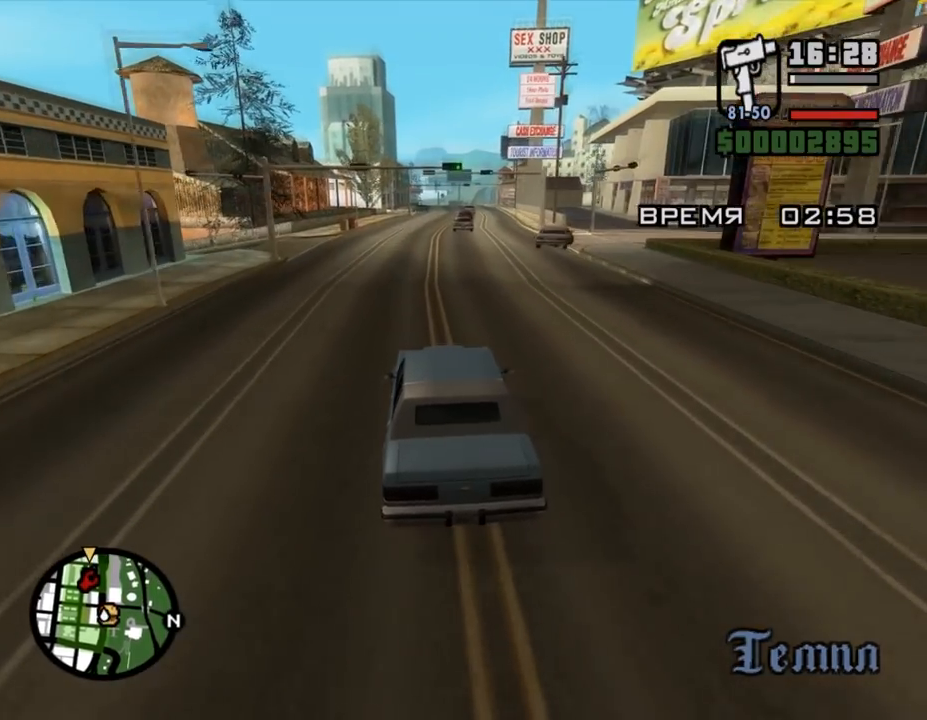
{"keys": ["w"], "mouse": [], "events": []}
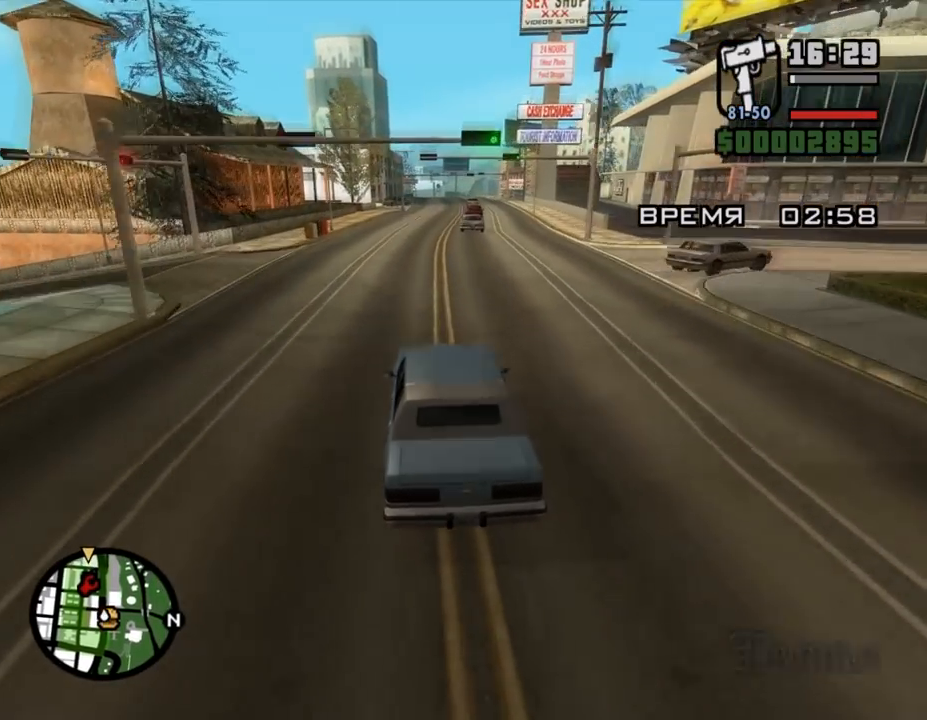
{"keys": ["d", "w"], "mouse": [], "events": [[467, "d", "down"]]}
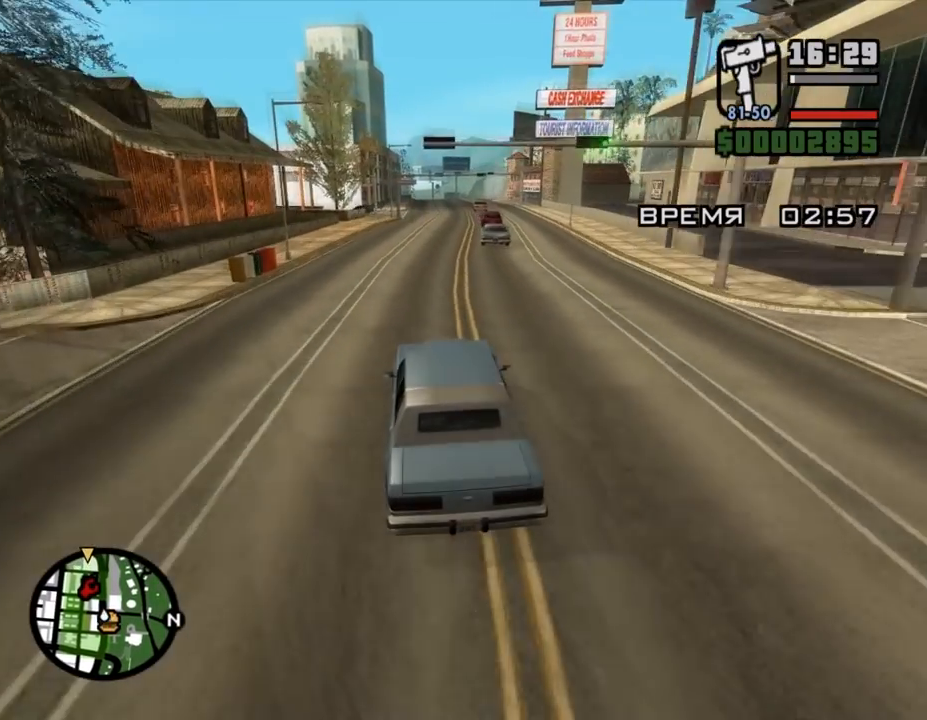
{"keys": ["w"], "mouse": [], "events": [[100, "d", "up"]]}
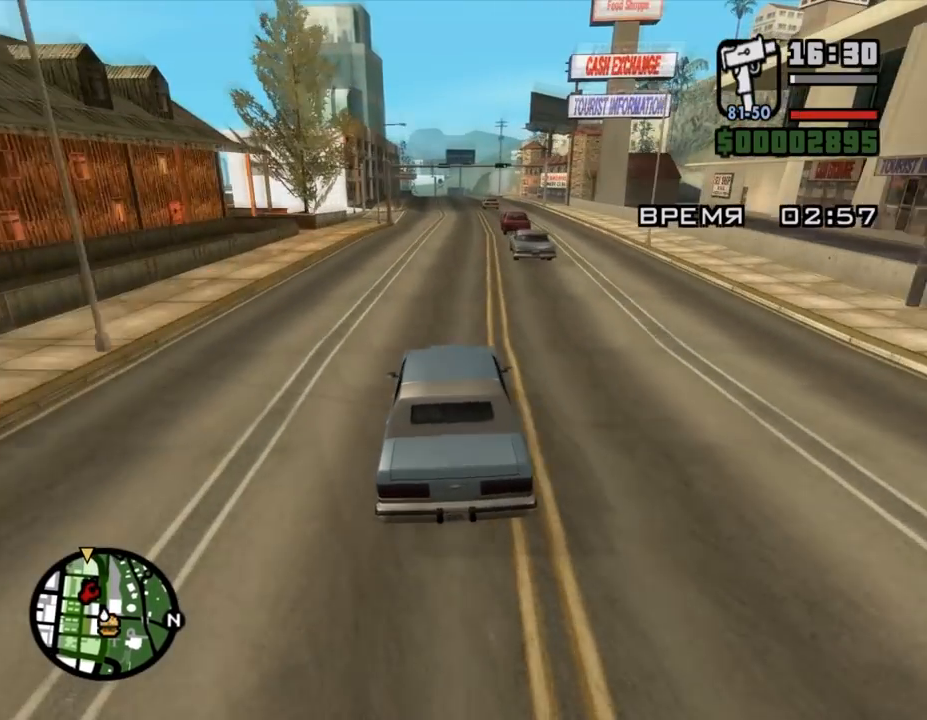
{"keys": ["w"], "mouse": [], "events": []}
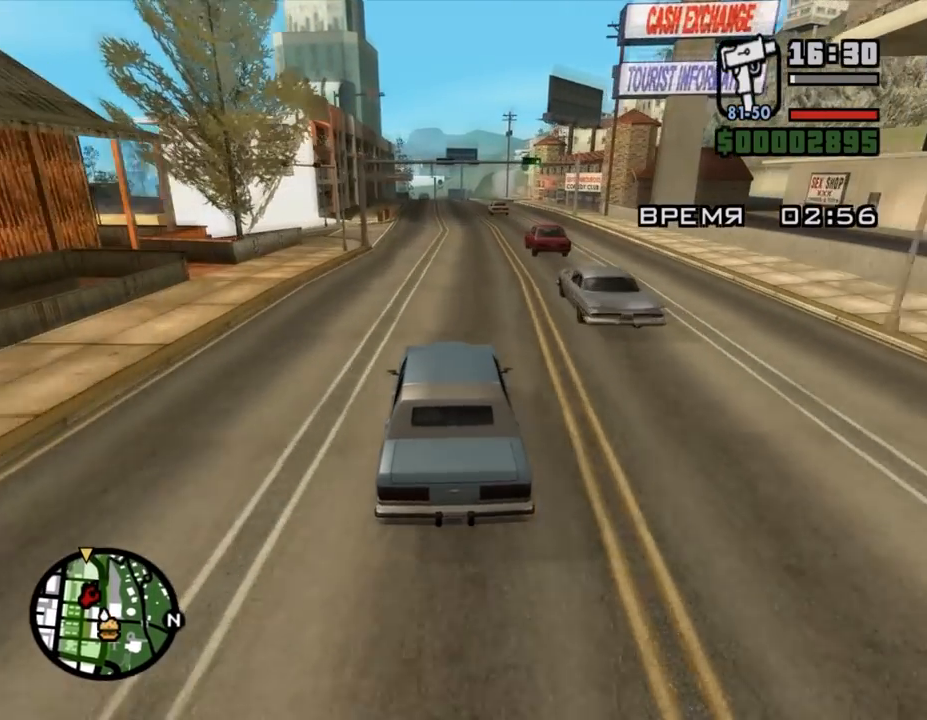
{"keys": ["w"], "mouse": [], "events": []}
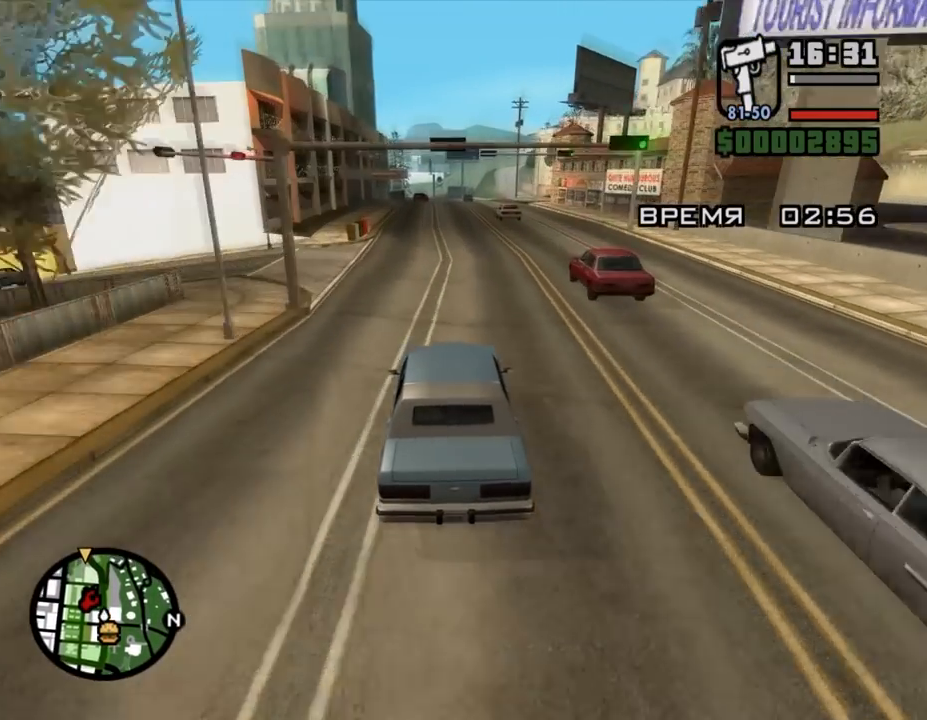
{"keys": ["w"], "mouse": [], "events": [[267, "d", "down"], [400, "d", "up"]]}
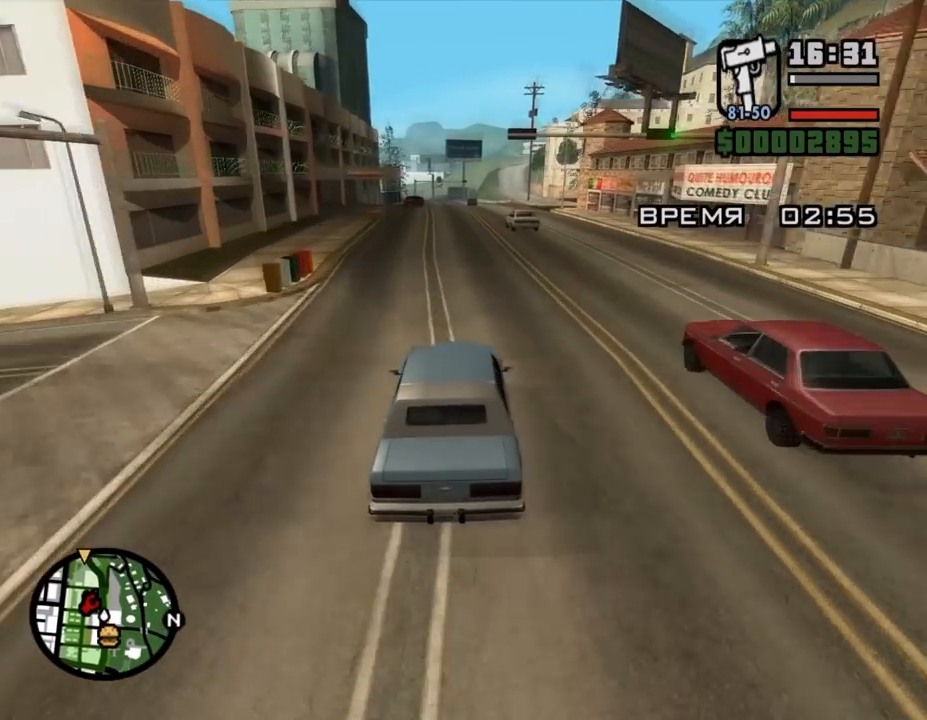
{"keys": ["w"], "mouse": [], "events": []}
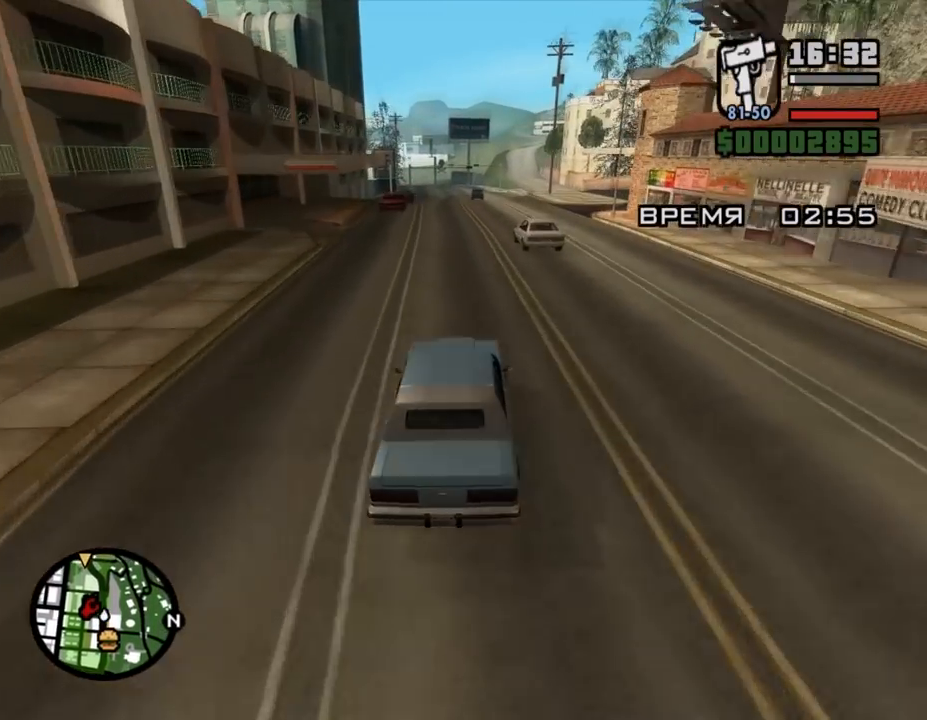
{"keys": ["w"], "mouse": [], "events": [[100, "a", "down"], [200, "a", "up"]]}
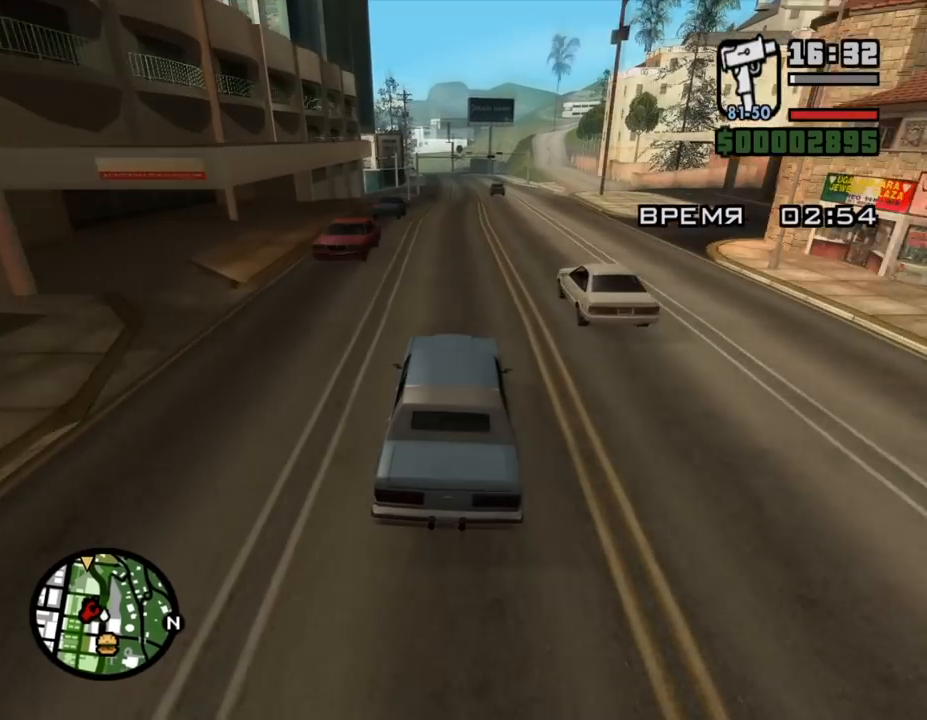
{"keys": ["w"], "mouse": [], "events": [[33, "d", "down"], [200, "d", "up"]]}
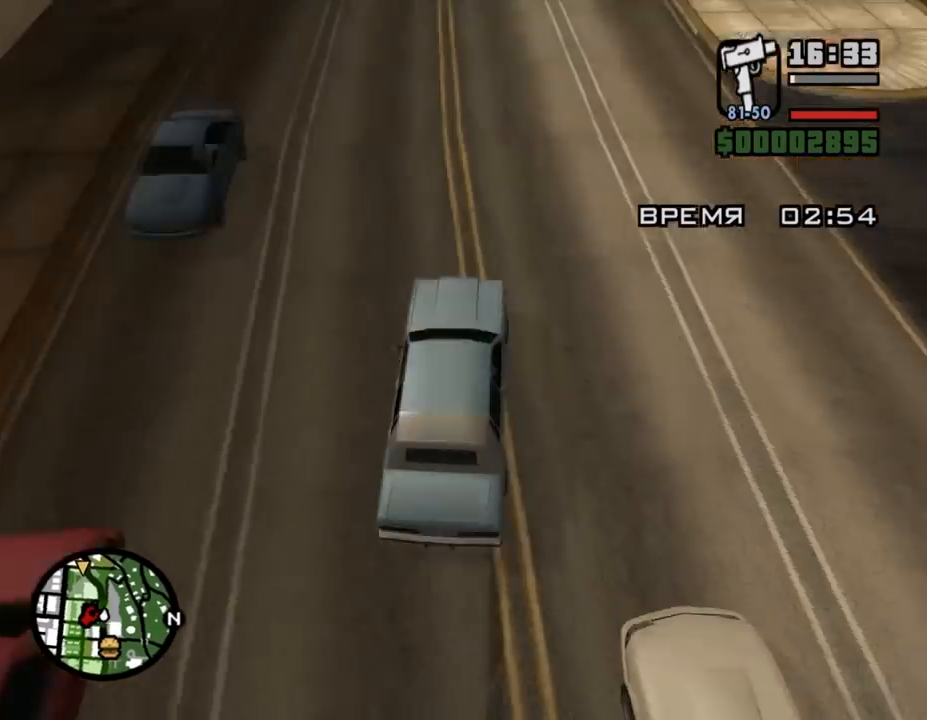
{"keys": ["w"], "mouse": [], "events": []}
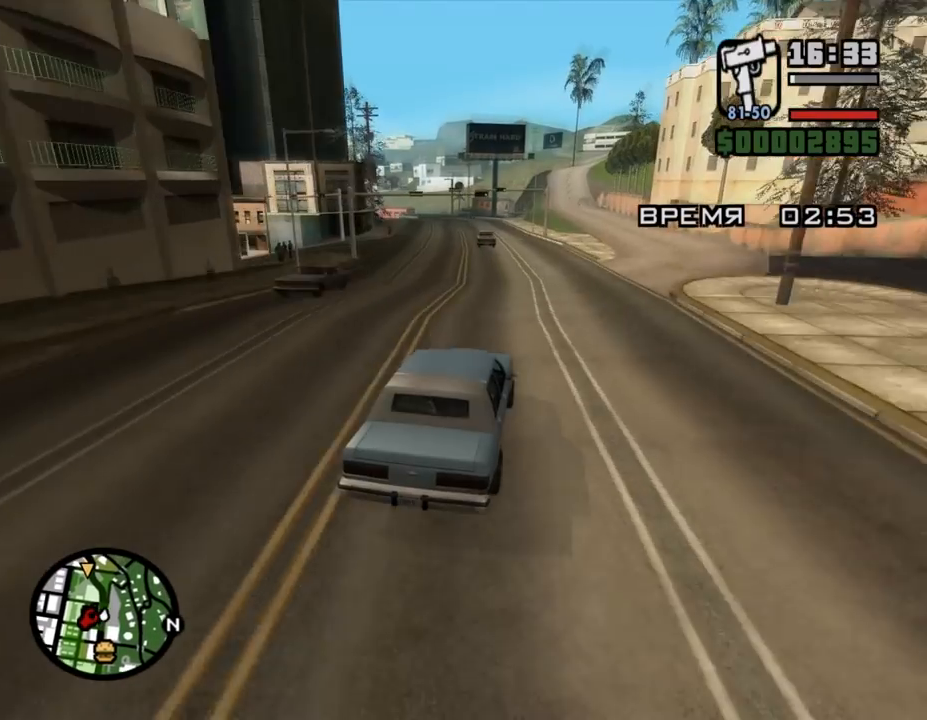
{"keys": ["a", "w"], "mouse": [], "events": [[200, "a", "down"], [333, "a", "up"], [467, "a", "down"]]}
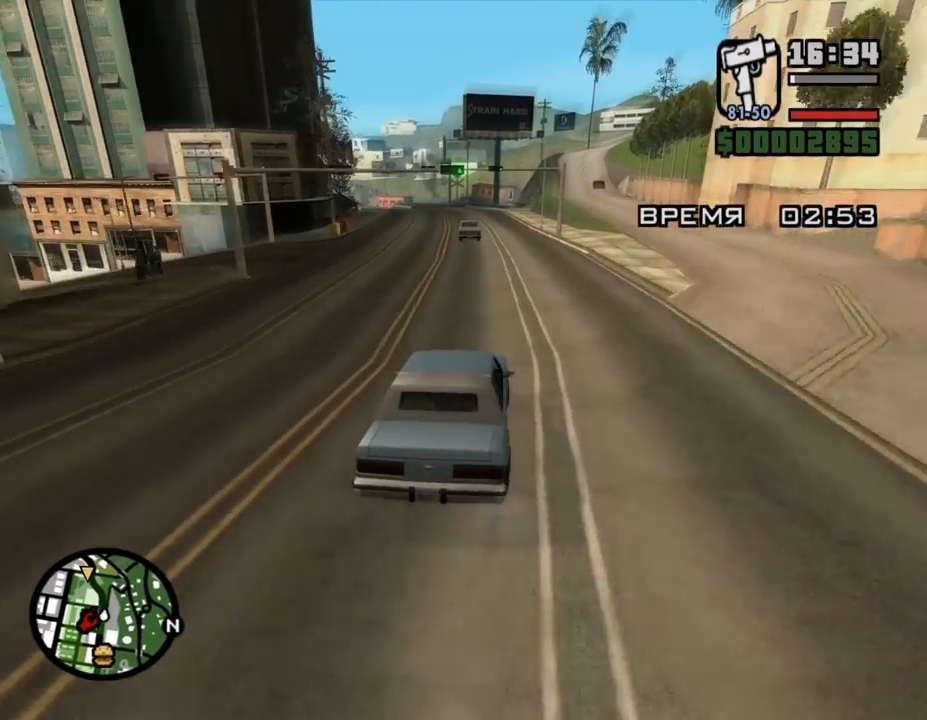
{"keys": ["w"], "mouse": [], "events": [[200, "a", "up"]]}
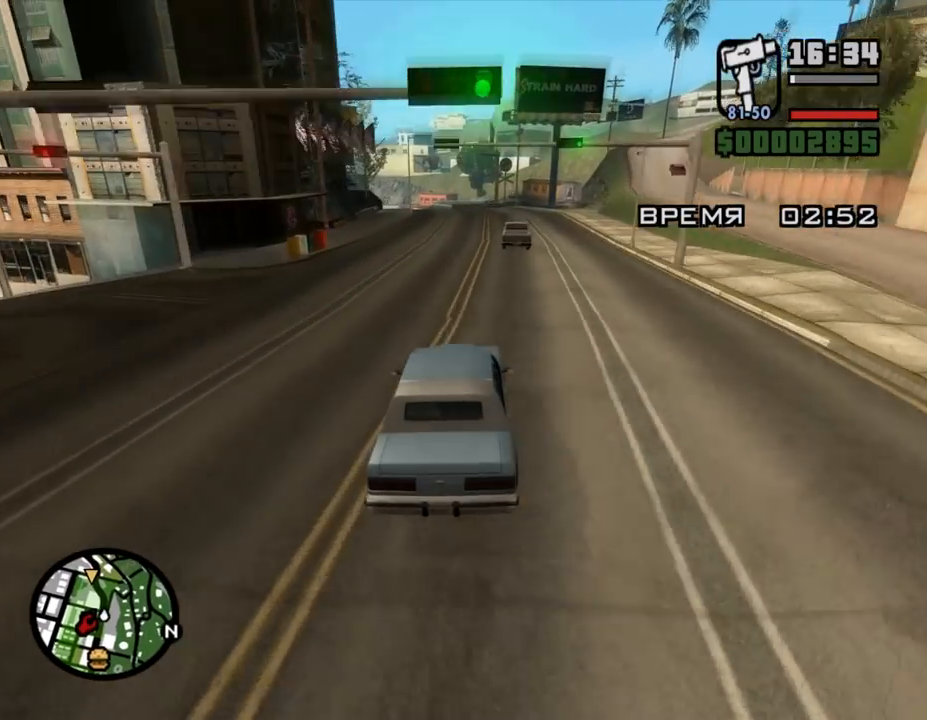
{"keys": ["w"], "mouse": [], "events": []}
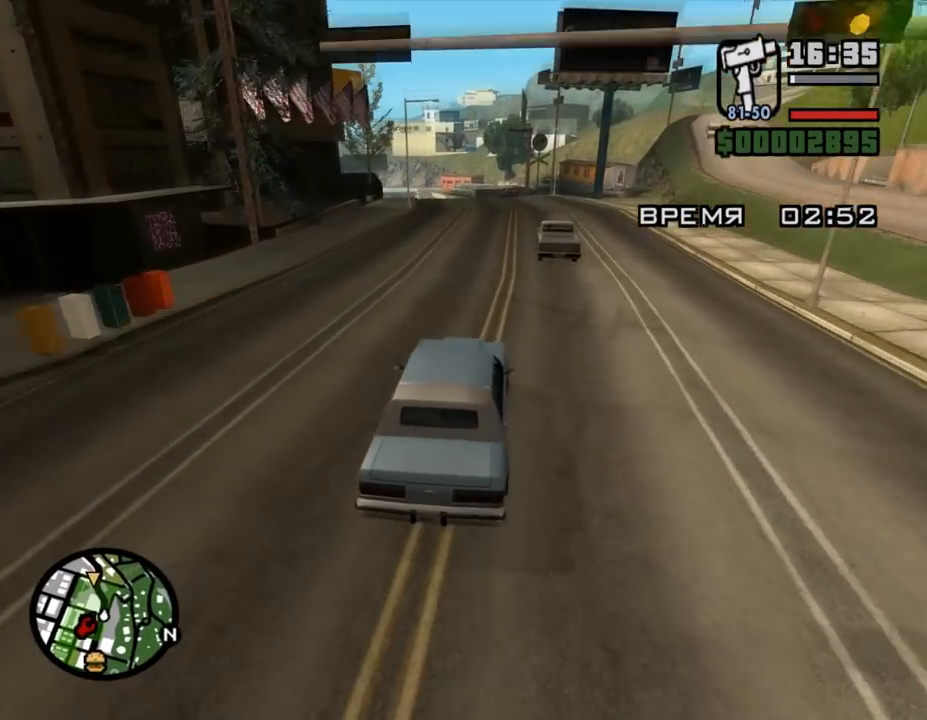
{"keys": ["w"], "mouse": [], "events": [[133, "d", "down"], [167, "d", "up"]]}
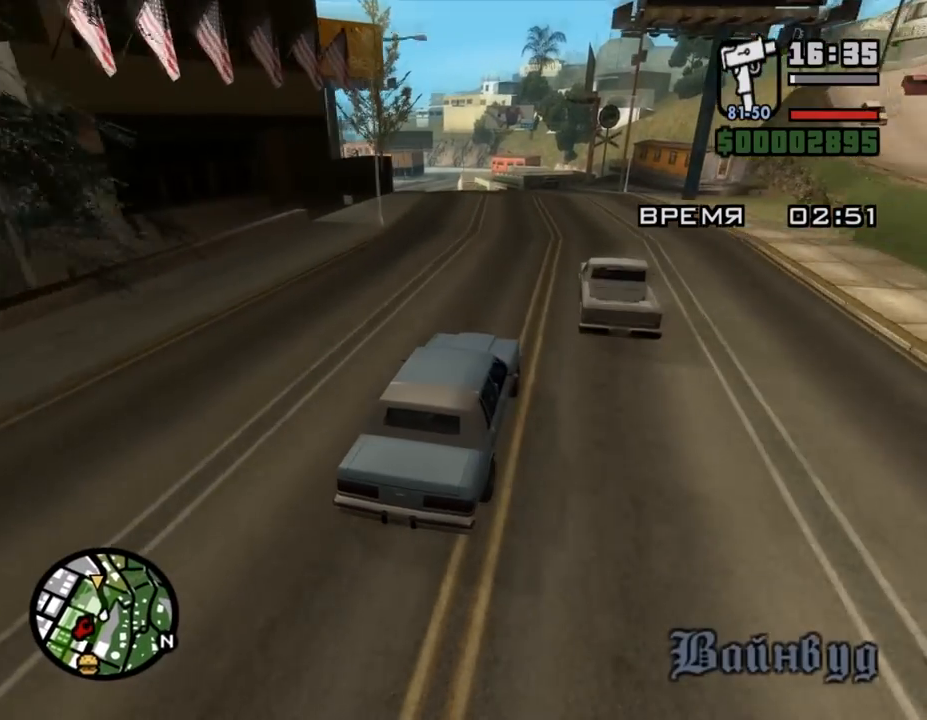
{"keys": ["a", "w"], "mouse": [], "events": [[167, "a", "down"], [200, "w", "up"], [333, "a", "up"], [433, "w", "down"], [467, "a", "down"]]}
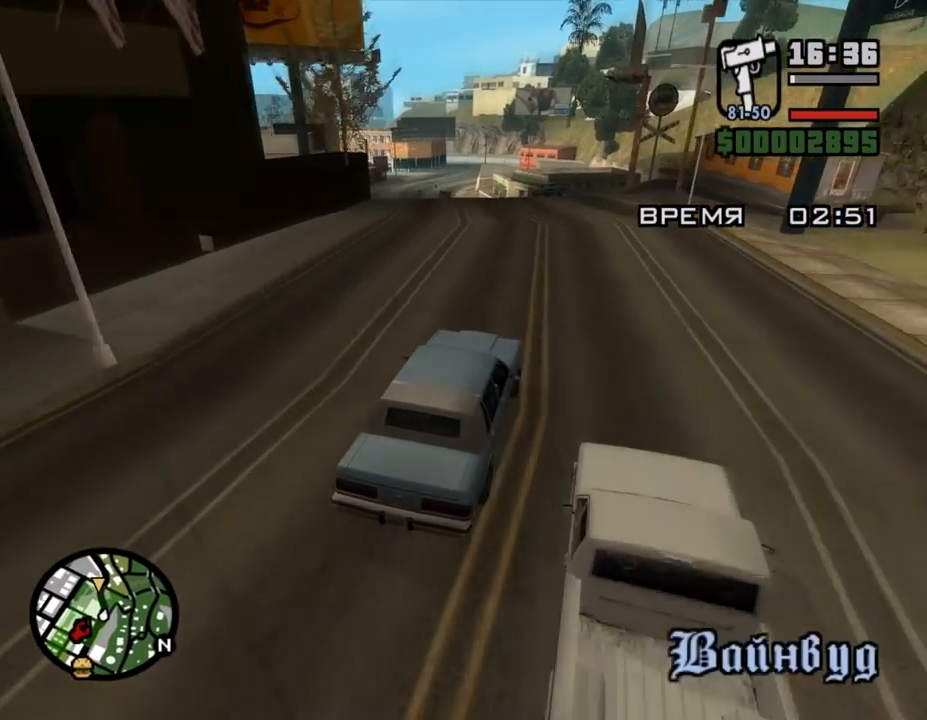
{"keys": ["a"], "mouse": [], "events": [[167, "a", "up"], [200, "w", "up"], [233, "a", "down"]]}
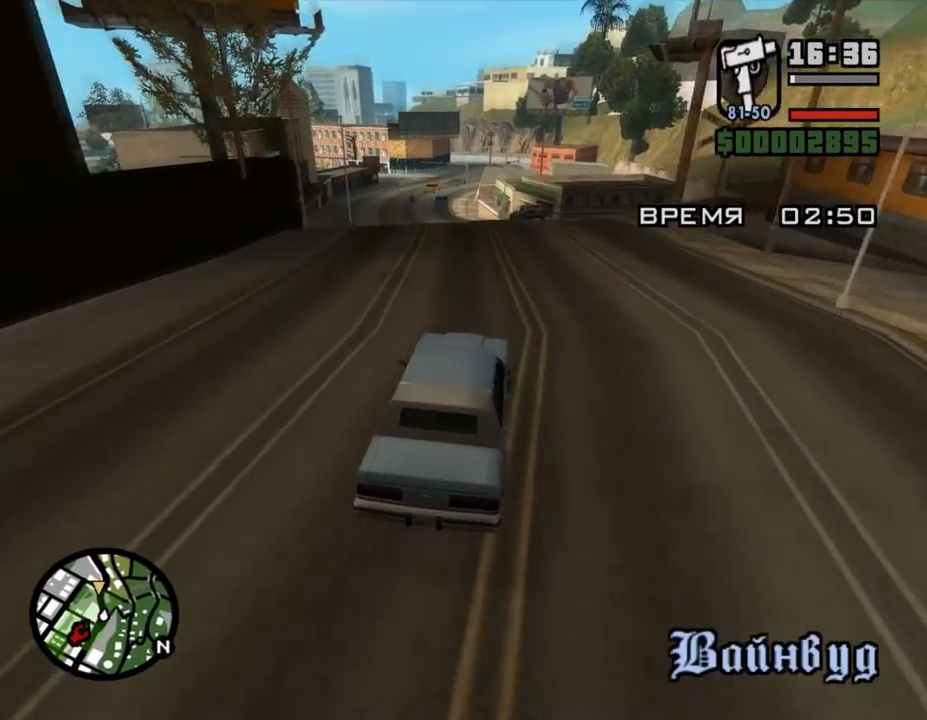
{"keys": ["d", "w"], "mouse": [], "events": [[67, "a", "up"], [200, "w", "down"], [367, "d", "down"]]}
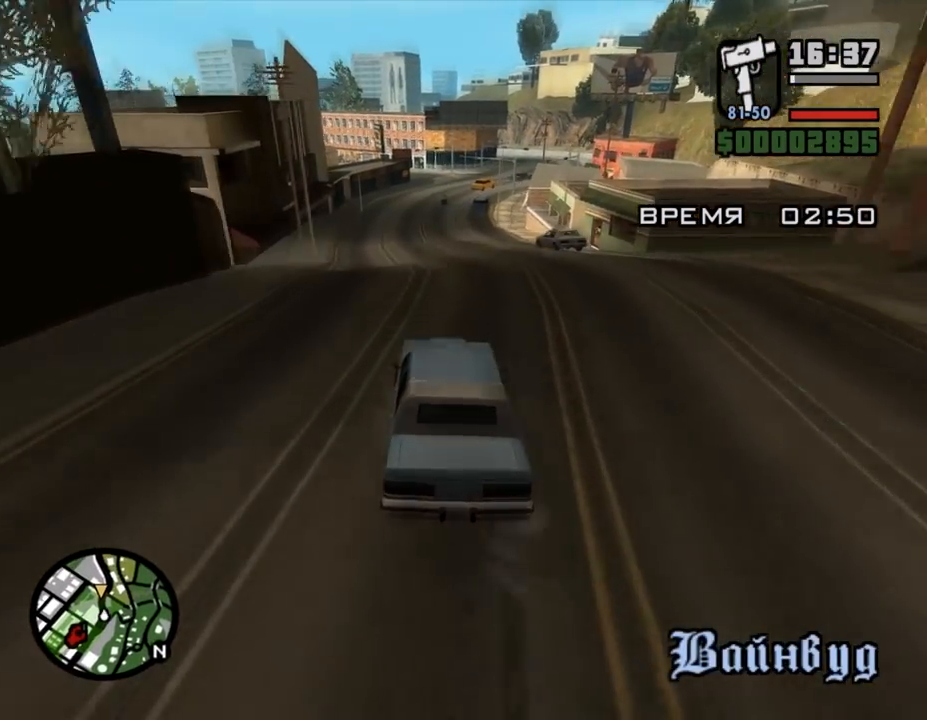
{"keys": ["w"], "mouse": [], "events": [[33, "d", "up"], [333, "a", "down"], [433, "a", "up"]]}
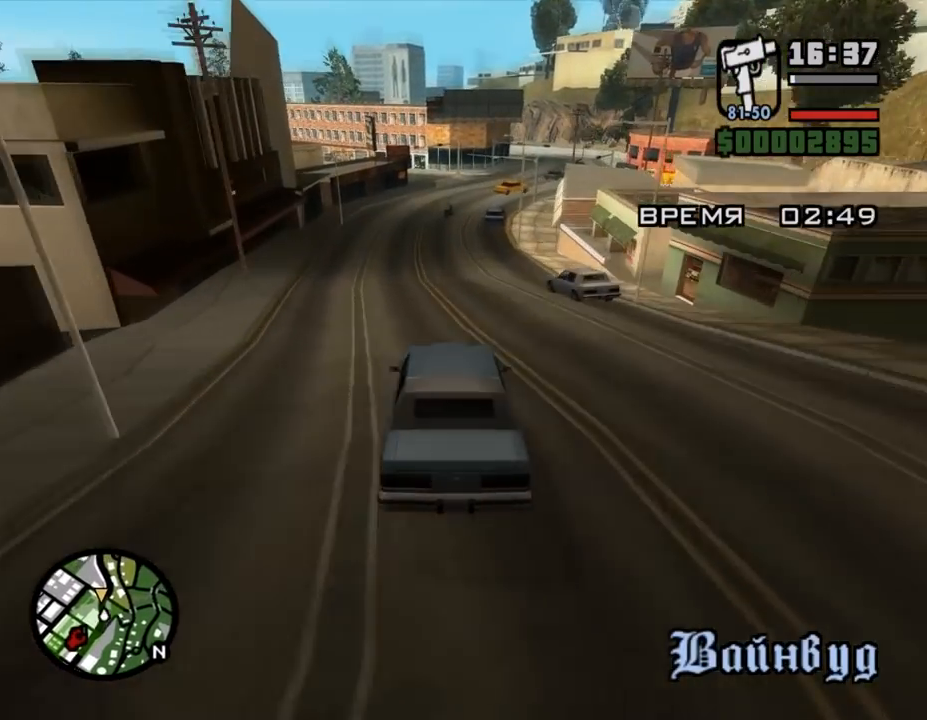
{"keys": ["w"], "mouse": [], "events": [[167, "a", "down"], [300, "a", "up"]]}
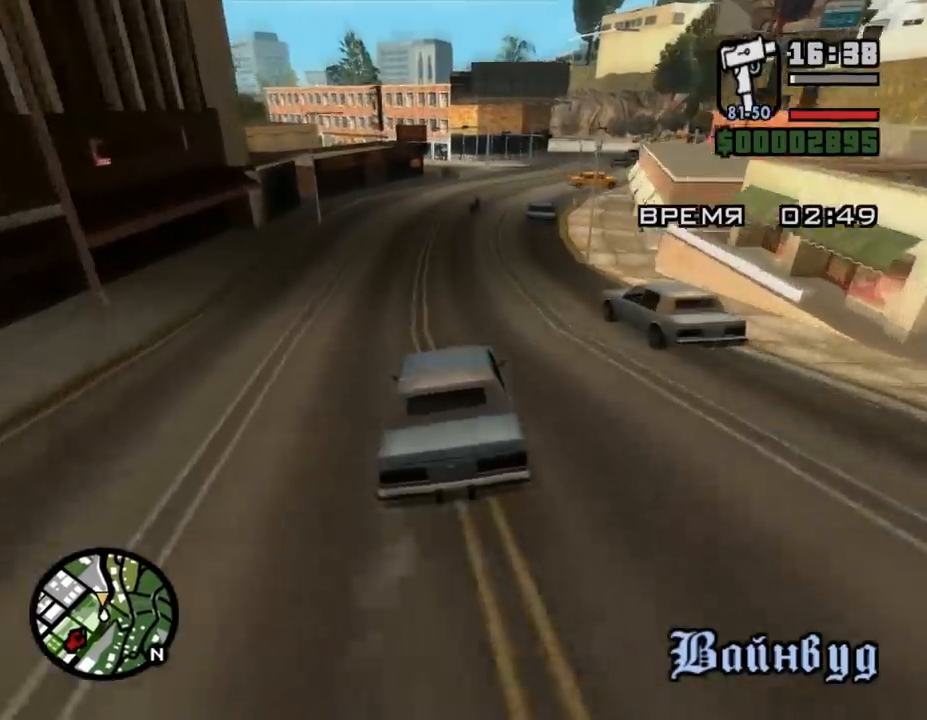
{"keys": ["s"], "mouse": [], "events": [[200, "a", "down"], [267, "w", "up"], [300, "a", "up"], [467, "s", "down"]]}
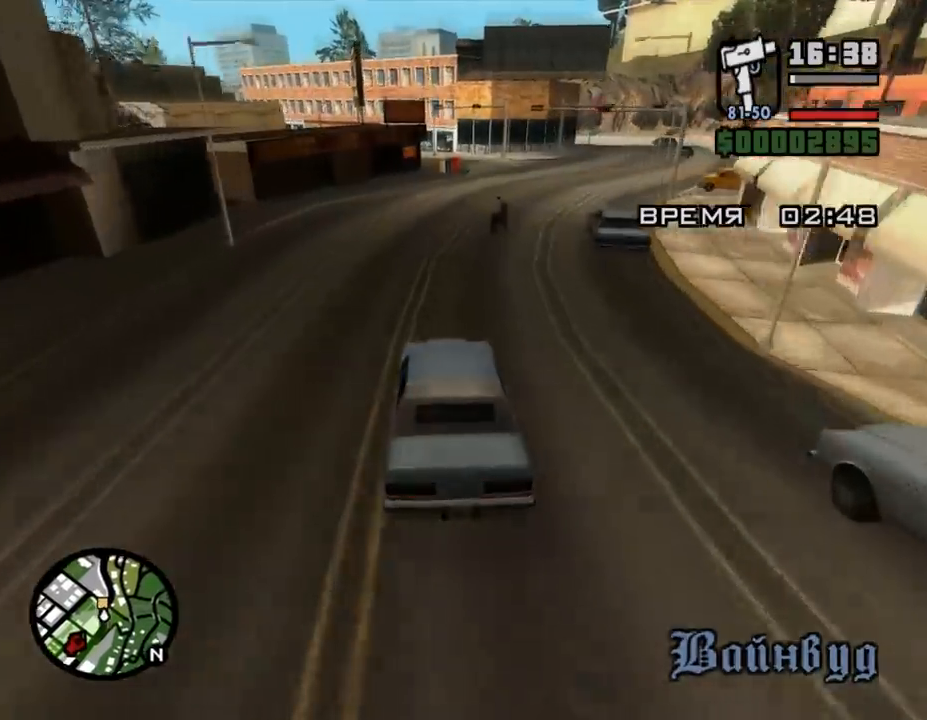
{"keys": [], "mouse": [], "events": [[100, "d", "down"], [167, "s", "up"], [233, "d", "up"], [300, "s", "down"], [367, "d", "down"], [400, "s", "up"], [433, "d", "up"]]}
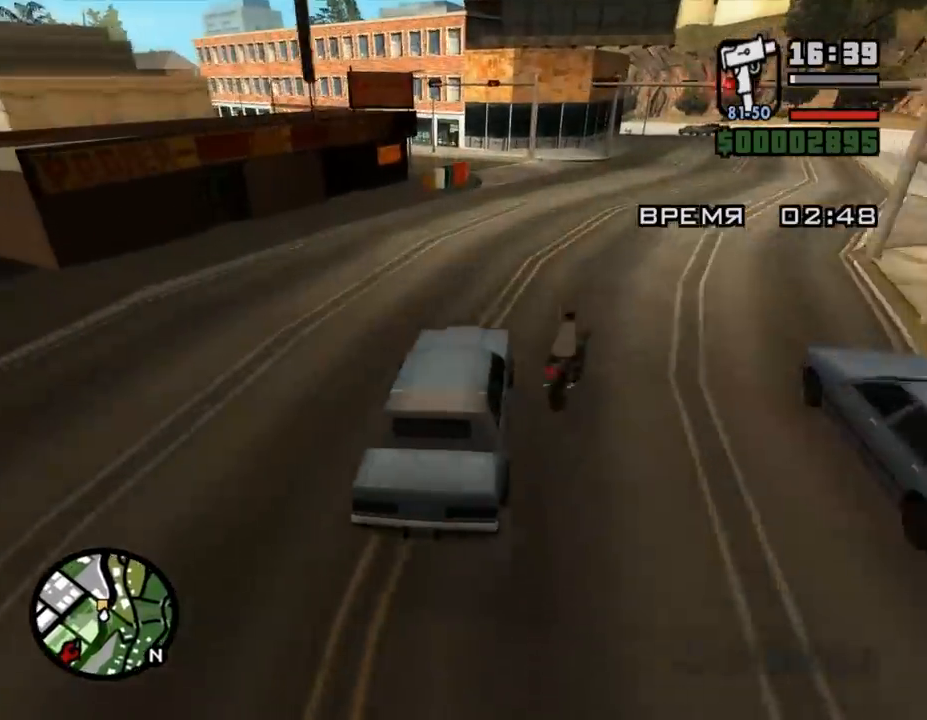
{"keys": ["a", "space"], "mouse": [], "events": [[33, "d", "down"], [167, "d", "up"], [367, "a", "down"], [433, "space", "down"]]}
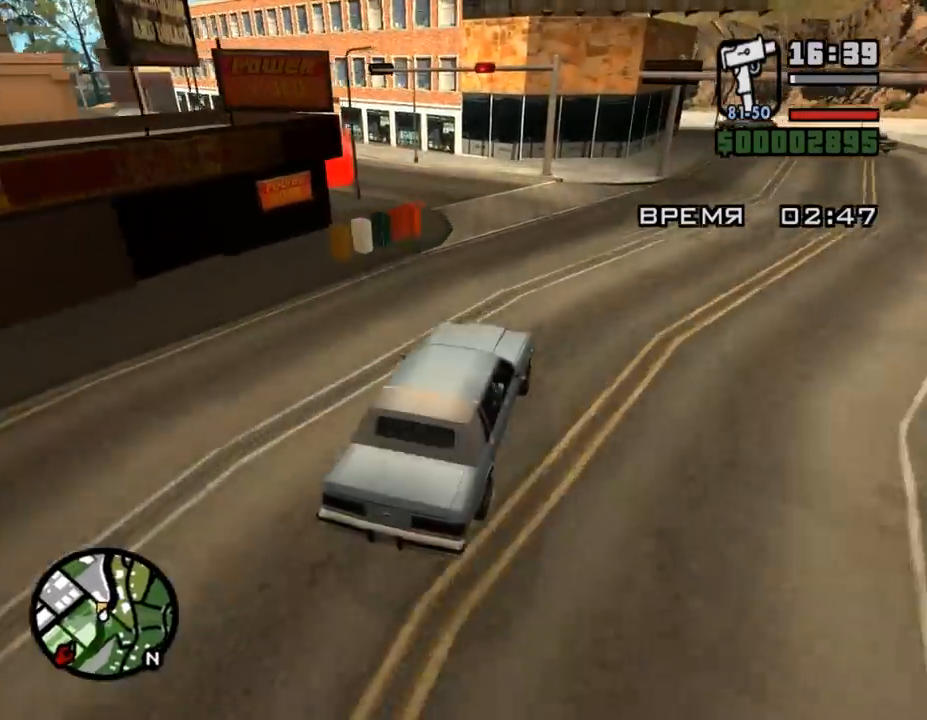
{"keys": ["a", "w"], "mouse": [], "events": [[300, "space", "up"], [367, "w", "down"]]}
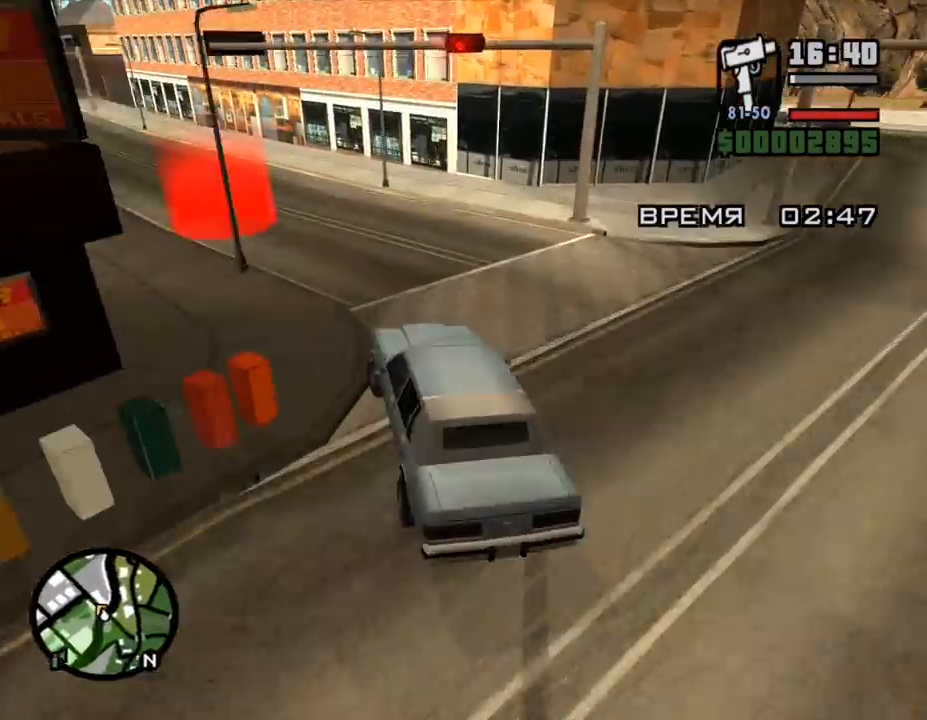
{"keys": ["a", "w"], "mouse": [], "events": []}